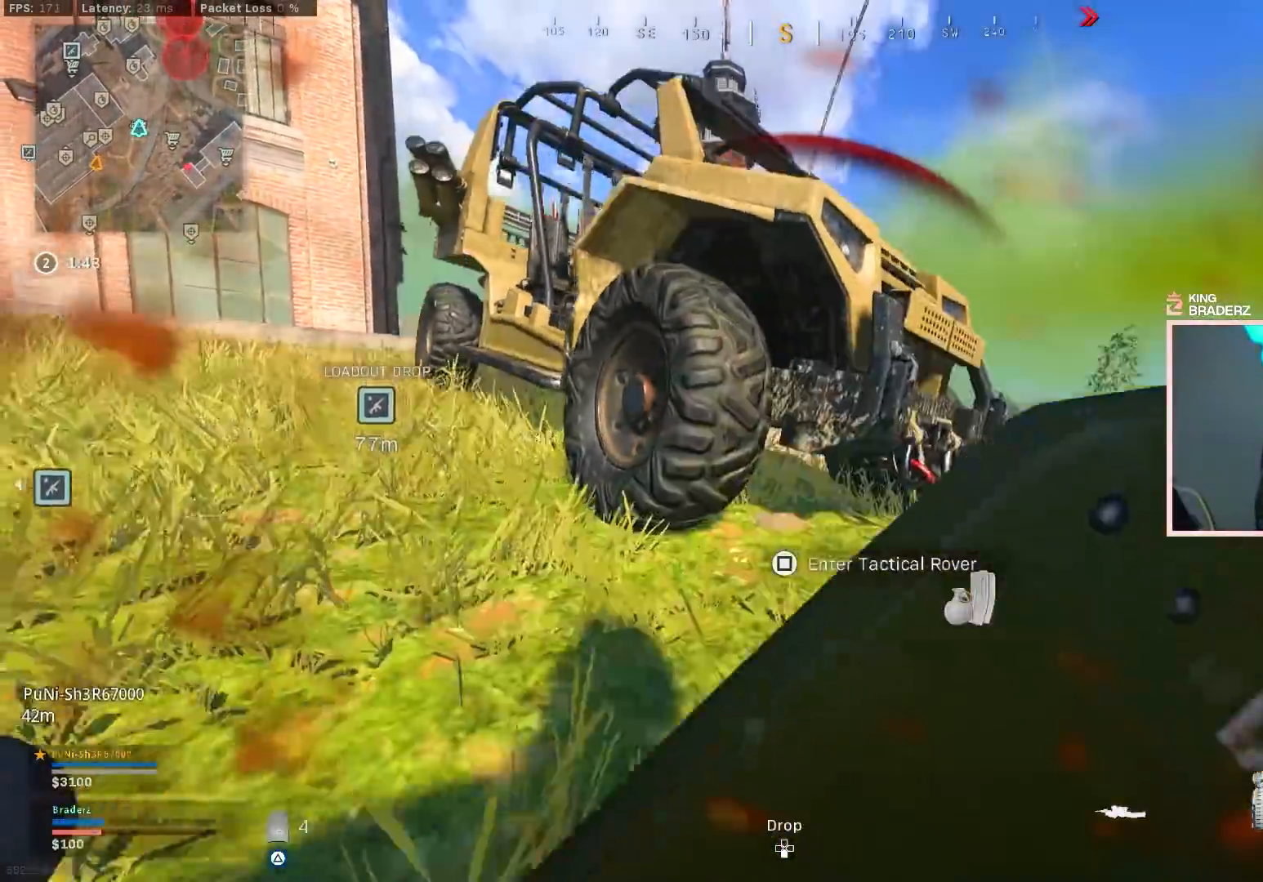
Gameplay with a controller (PlayStation layout); each line is a JSON object with the inputs held at the frame after it. "events" lists button and stick changes between this image and that frame as [ms after this image, input, new state], when the widget could be followed in between.
{"buttons": [], "left_stick": "right", "right_stick": "center", "events": [[33, "TRIANGLE", "up"], [100, "L3", "down"], [250, "L3", "up"], [267, "right_stick", "left"], [350, "left_stick", "right"], [417, "right_stick", "center"]]}
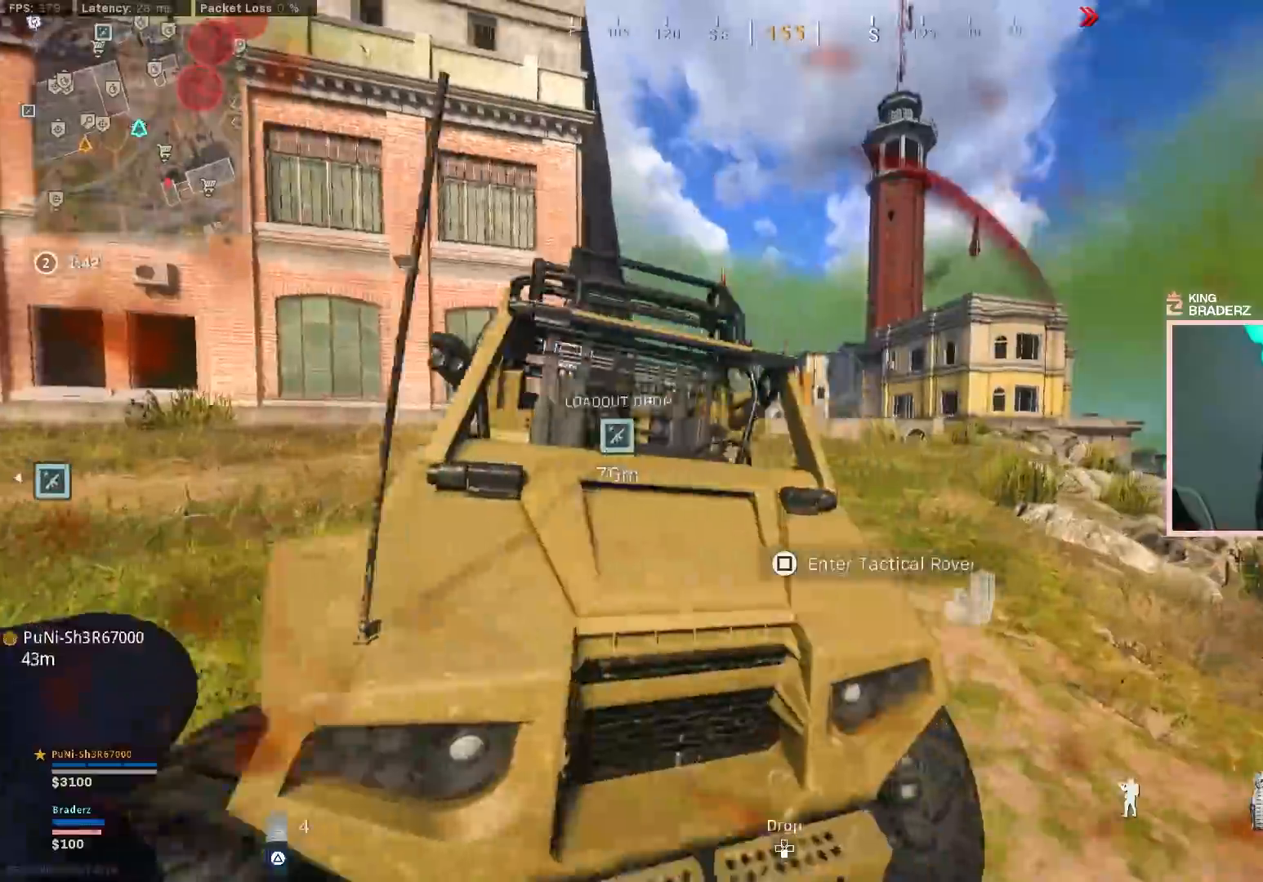
{"buttons": ["L3"], "left_stick": "up-right", "right_stick": "center", "events": [[84, "left_stick", "down-left"], [251, "CIRCLE", "down"], [334, "left_stick", "up-right"], [434, "CIRCLE", "up"], [451, "L3", "down"]]}
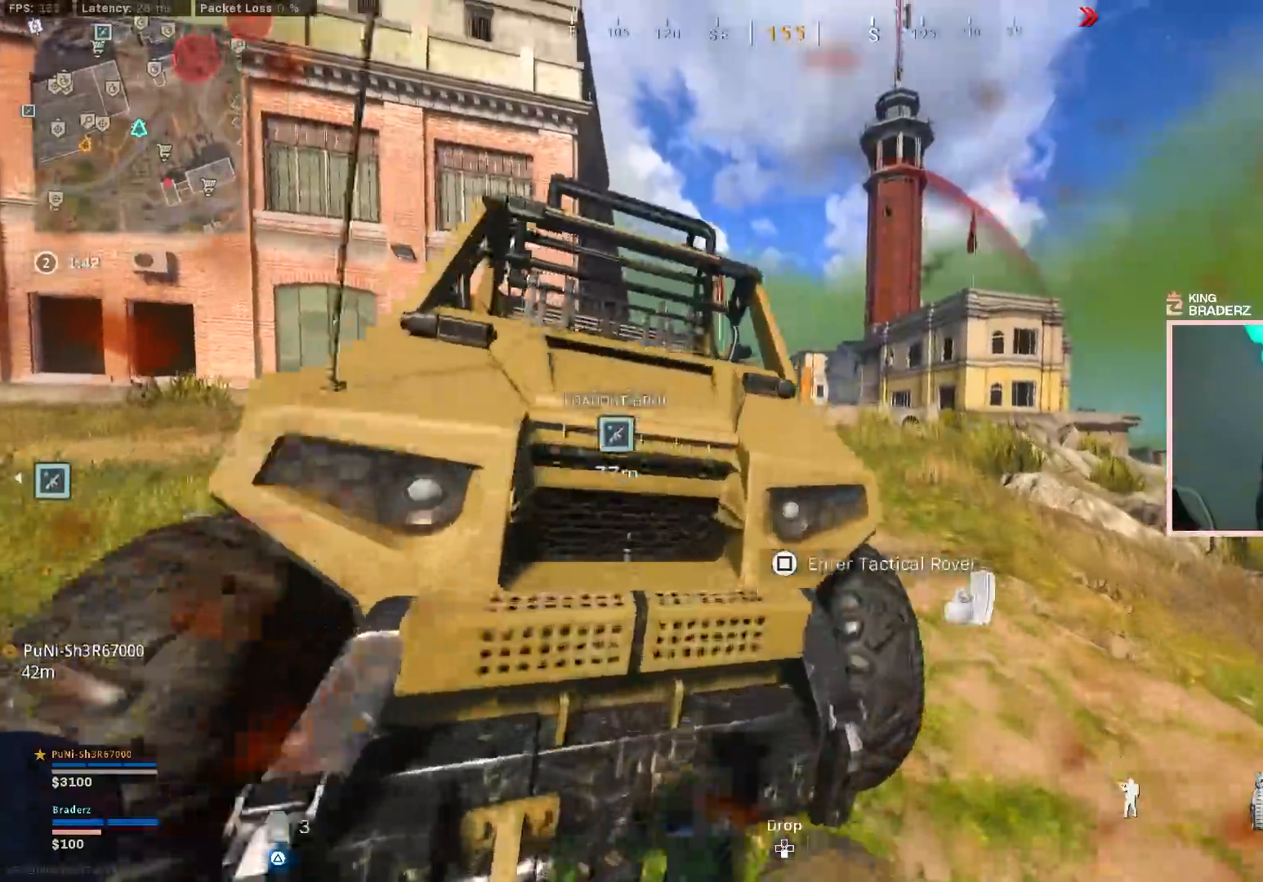
{"buttons": [], "left_stick": "up-left", "right_stick": "center", "events": [[83, "L3", "up"], [83, "right_stick", "left"], [167, "left_stick", "down-right"], [267, "right_stick", "center"], [283, "left_stick", "down-left"], [434, "left_stick", "up-left"]]}
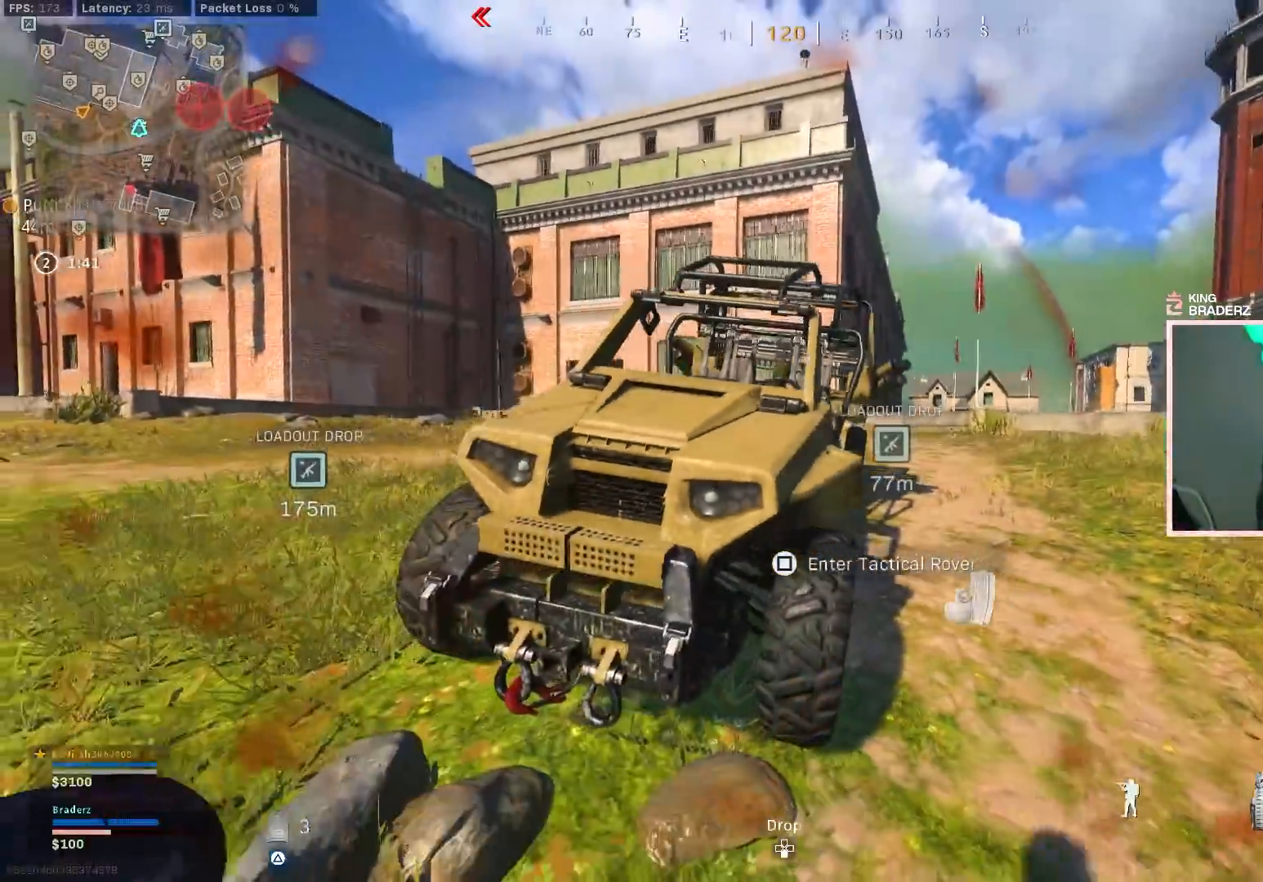
{"buttons": [], "left_stick": "left", "right_stick": "center", "events": [[84, "left_stick", "up-right"], [351, "left_stick", "left"]]}
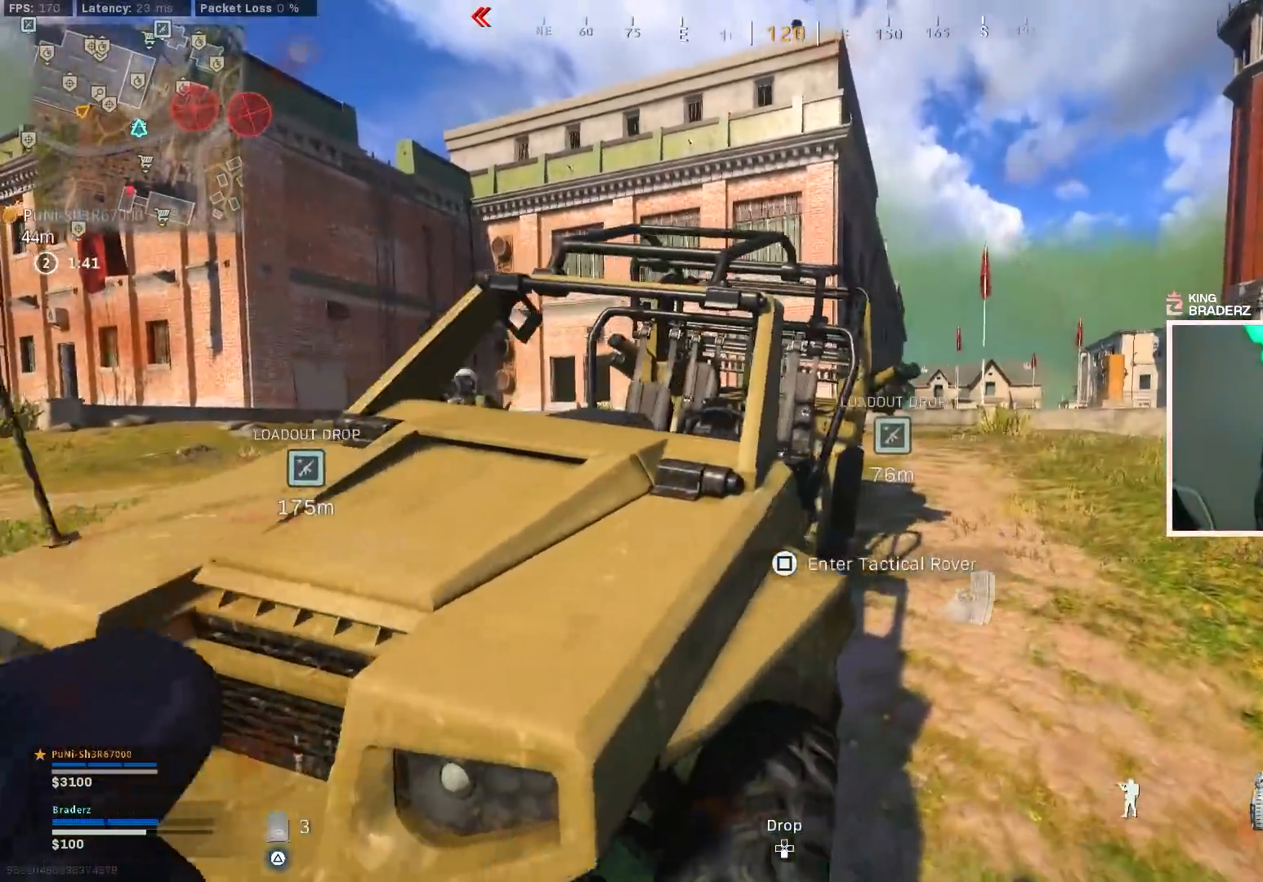
{"buttons": ["L3"], "left_stick": "up", "right_stick": "left", "events": [[183, "left_stick", "right"], [217, "right_stick", "right"], [283, "left_stick", "up-right"], [300, "L3", "down"], [417, "L3", "up"], [450, "right_stick", "down-left"], [484, "L3", "down"], [484, "left_stick", "up"], [500, "right_stick", "left"]]}
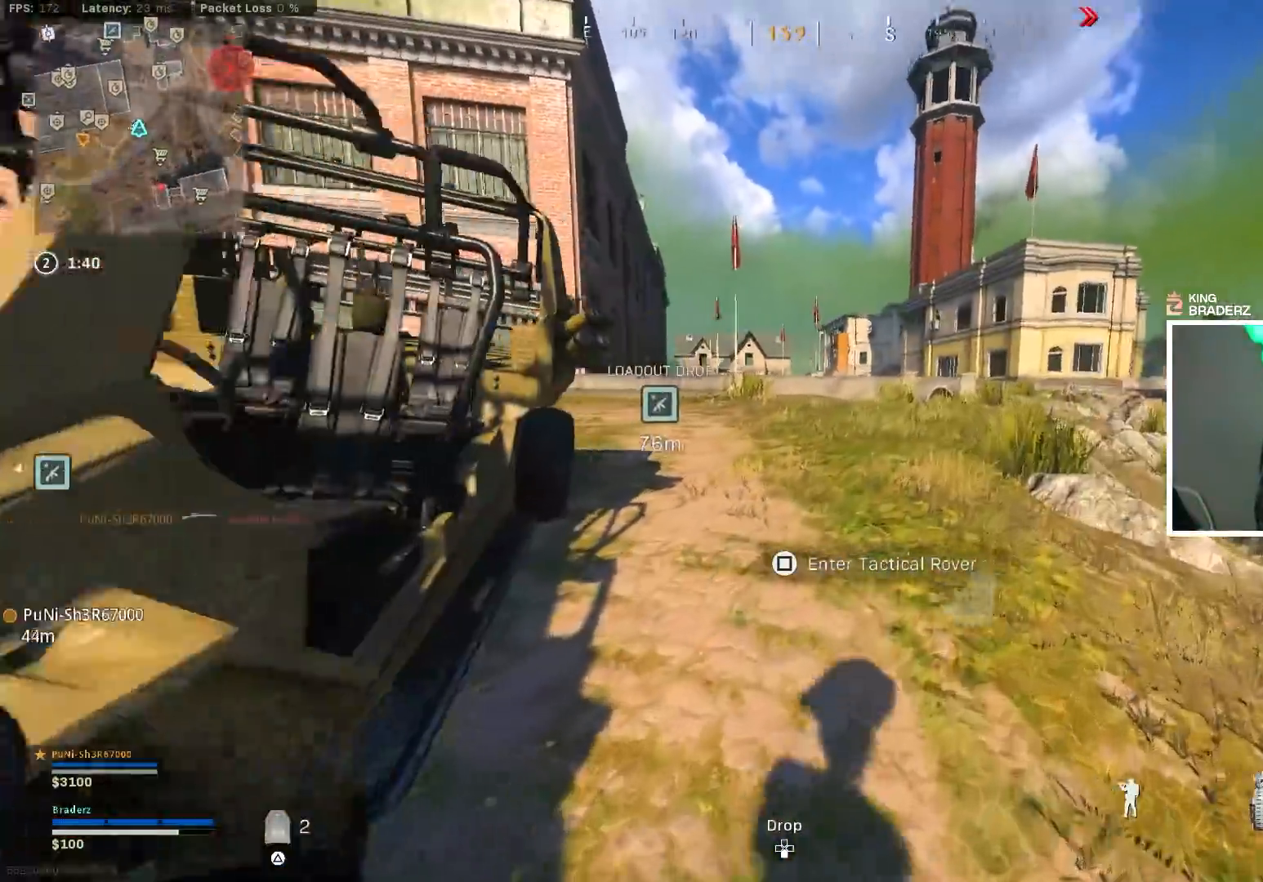
{"buttons": [], "left_stick": "right", "right_stick": "left", "events": [[167, "L3", "up"], [251, "right_stick", "center"], [367, "left_stick", "up-right"], [401, "L3", "down"], [417, "right_stick", "left"], [451, "L3", "up"], [484, "left_stick", "right"]]}
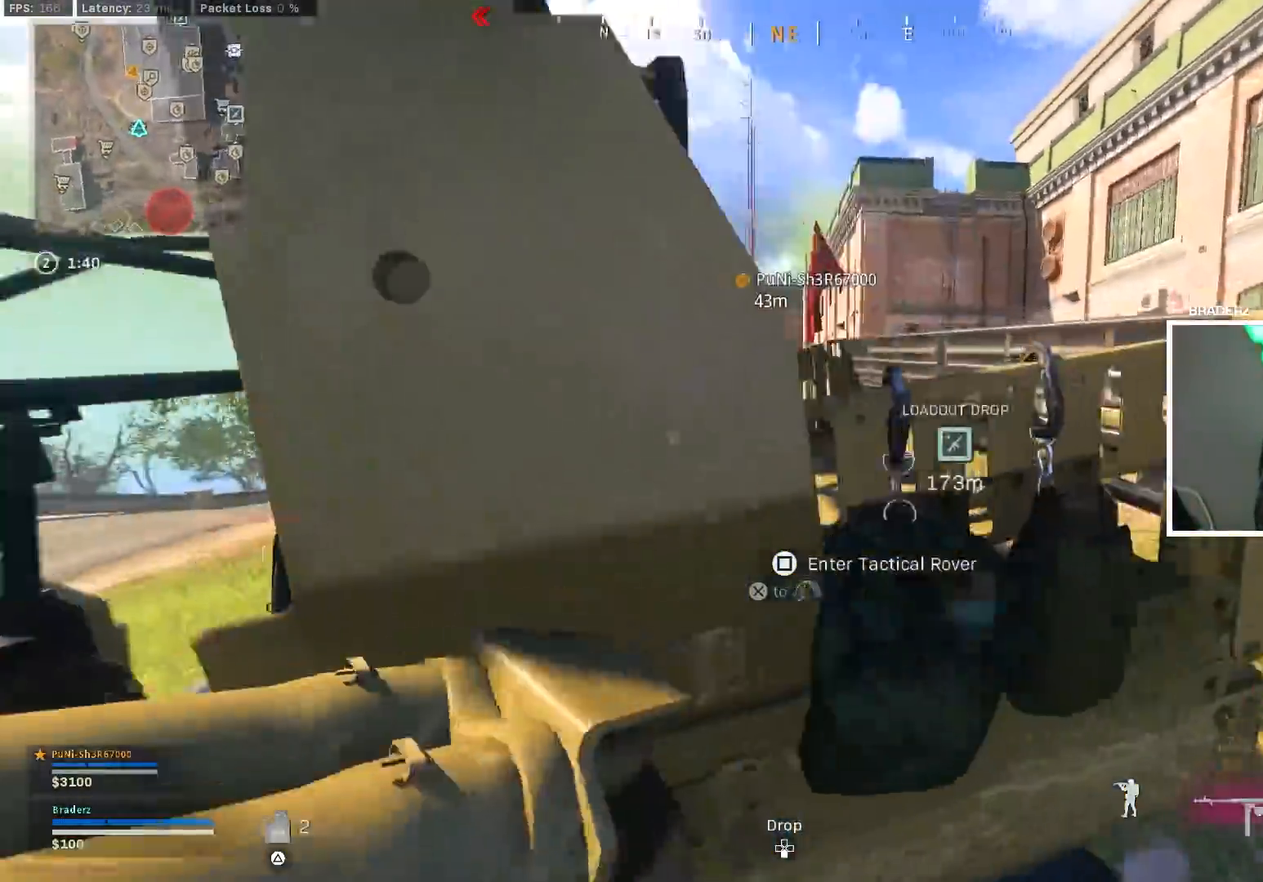
{"buttons": ["L3"], "left_stick": "up-left", "right_stick": "left", "events": [[16, "left_stick", "down-right"], [67, "left_stick", "down-left"], [83, "right_stick", "center"], [167, "CIRCLE", "down"], [250, "CIRCLE", "up"], [317, "right_stick", "left"], [384, "left_stick", "up-left"], [467, "L3", "down"]]}
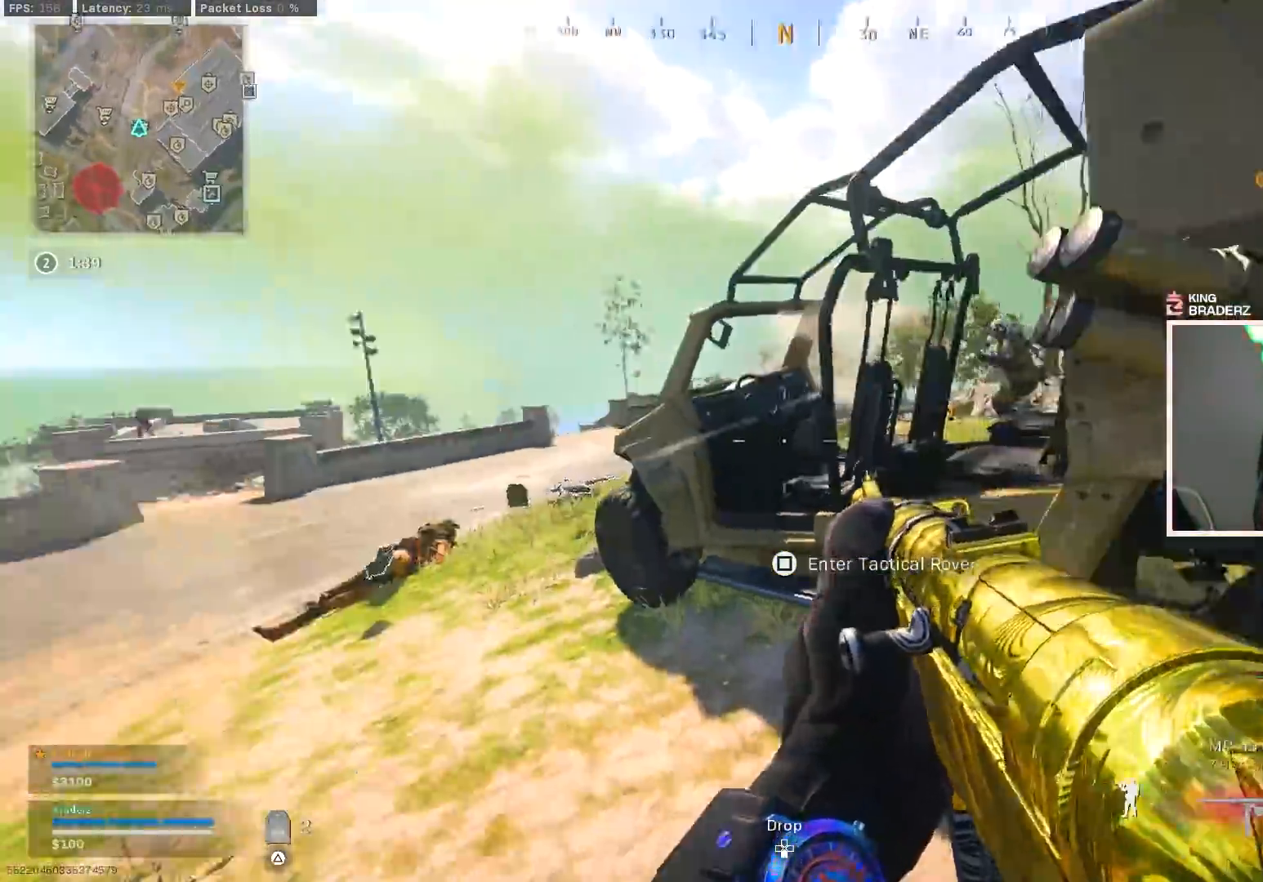
{"buttons": ["L1"], "left_stick": "left", "right_stick": "left", "events": [[84, "right_stick", "right"], [267, "L3", "up"], [317, "CROSS", "down"], [317, "left_stick", "left"], [351, "right_stick", "center"], [434, "CROSS", "up"], [467, "L1", "down"], [484, "right_stick", "left"]]}
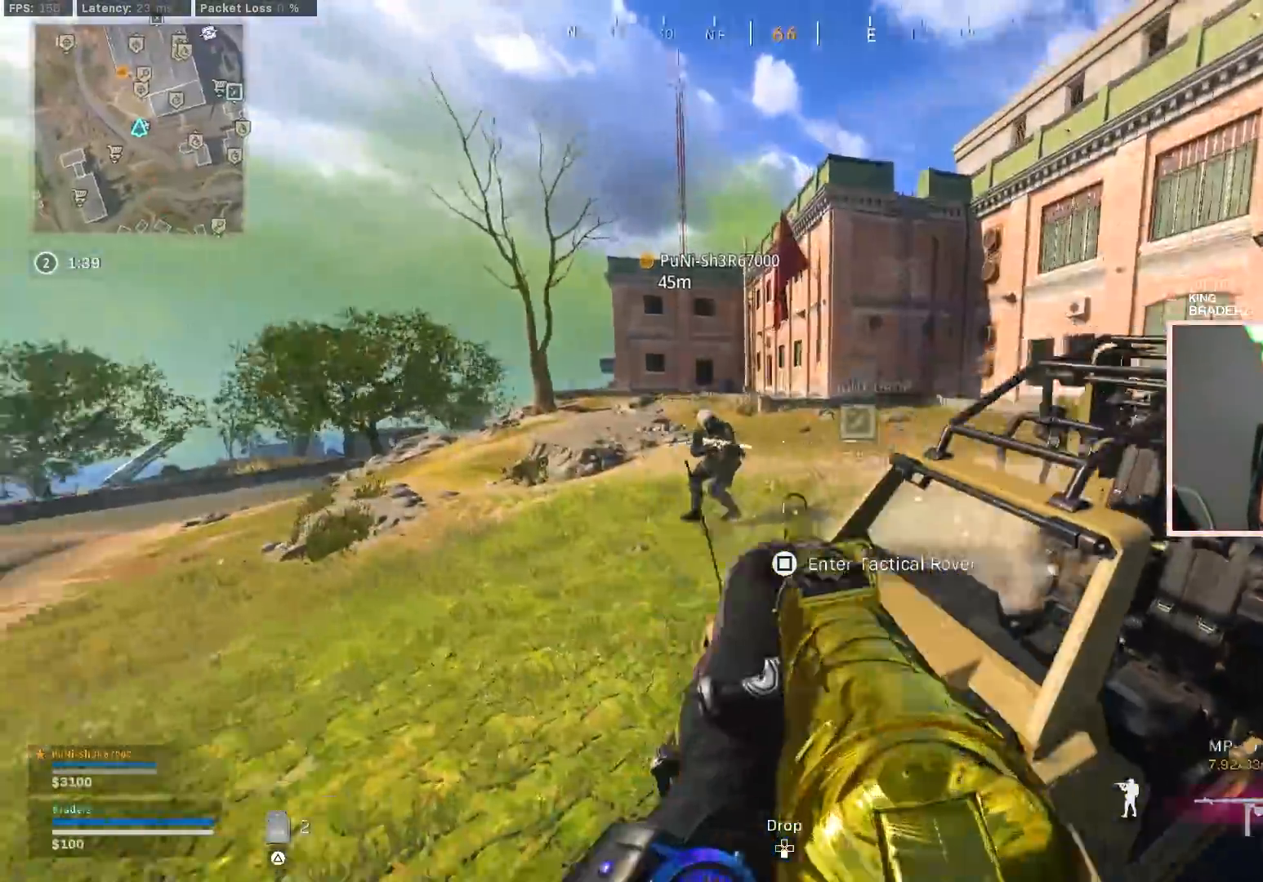
{"buttons": ["L1", "R1"], "left_stick": "left", "right_stick": "up", "events": [[50, "R1", "down"], [117, "right_stick", "right"], [217, "right_stick", "center"], [267, "right_stick", "left"], [317, "right_stick", "center"], [417, "right_stick", "up-left"], [484, "right_stick", "up"]]}
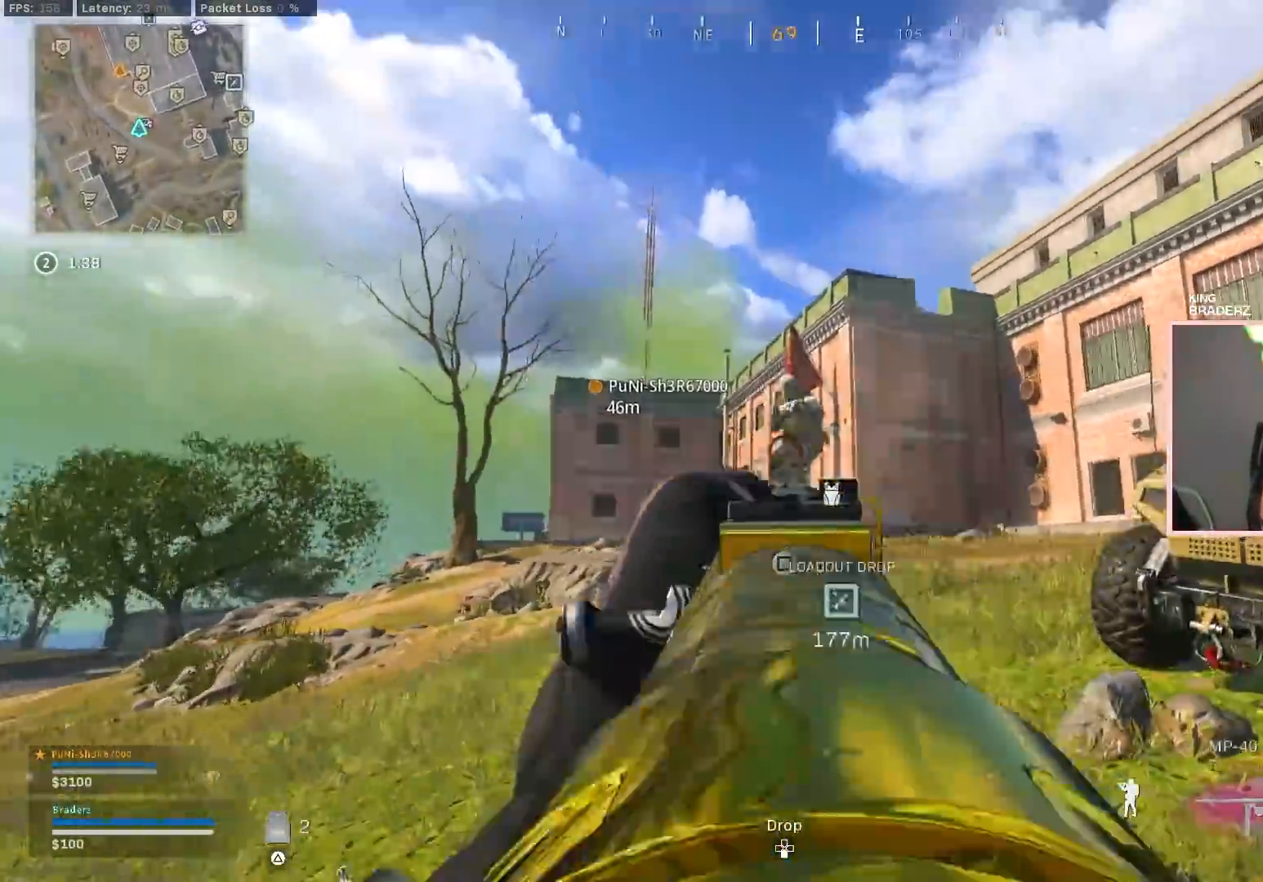
{"buttons": ["L1", "R1"], "left_stick": "up-left", "right_stick": "right", "events": [[17, "right_stick", "up-right"], [100, "CROSS", "down"], [100, "right_stick", "down-right"], [167, "right_stick", "down"], [217, "CROSS", "up"], [267, "right_stick", "down-right"], [384, "left_stick", "up-left"], [417, "right_stick", "right"]]}
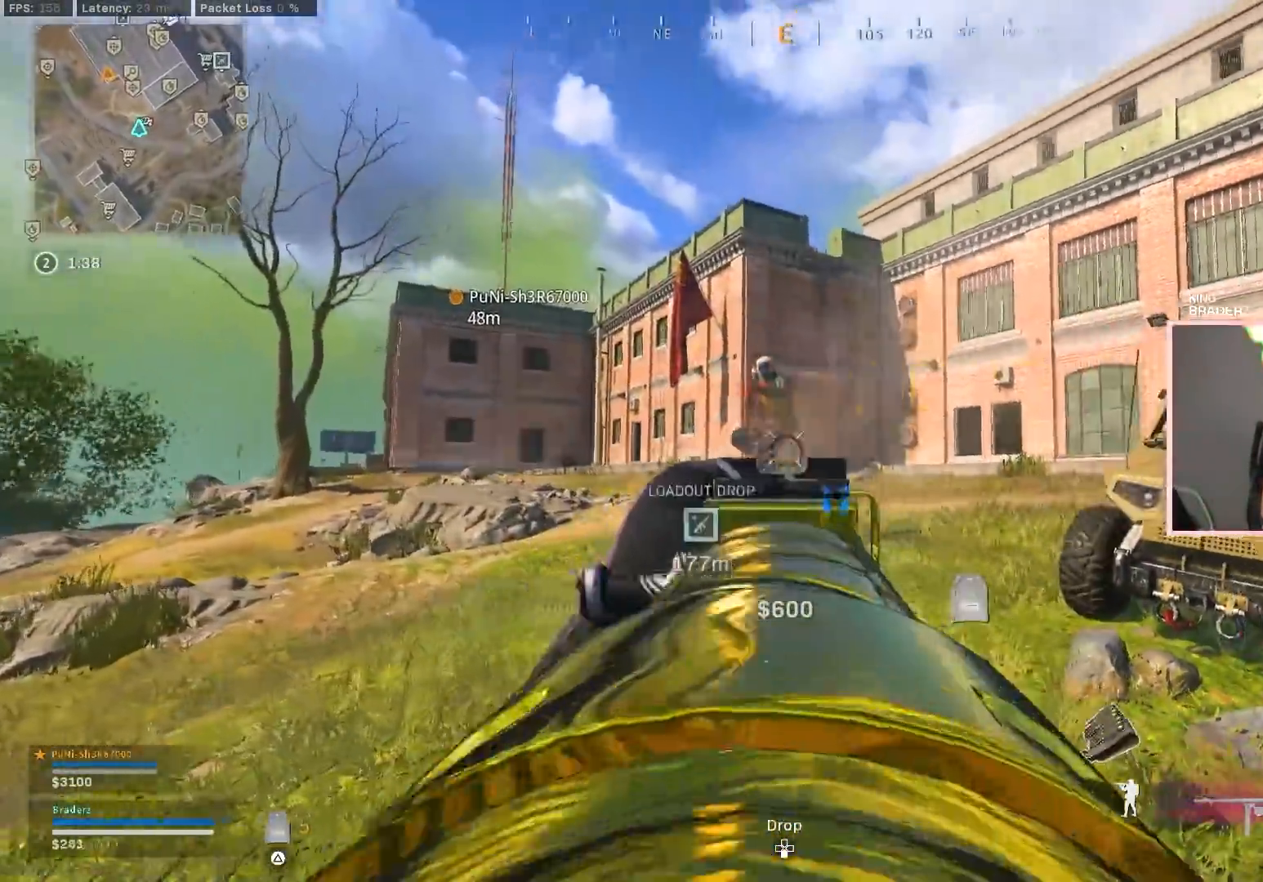
{"buttons": ["L1"], "left_stick": "up-left", "right_stick": "center", "events": [[16, "right_stick", "up"], [200, "right_stick", "down"], [283, "L1", "up"], [283, "R1", "up"], [317, "L3", "down"], [417, "right_stick", "center"], [450, "L1", "down"], [450, "L3", "up"]]}
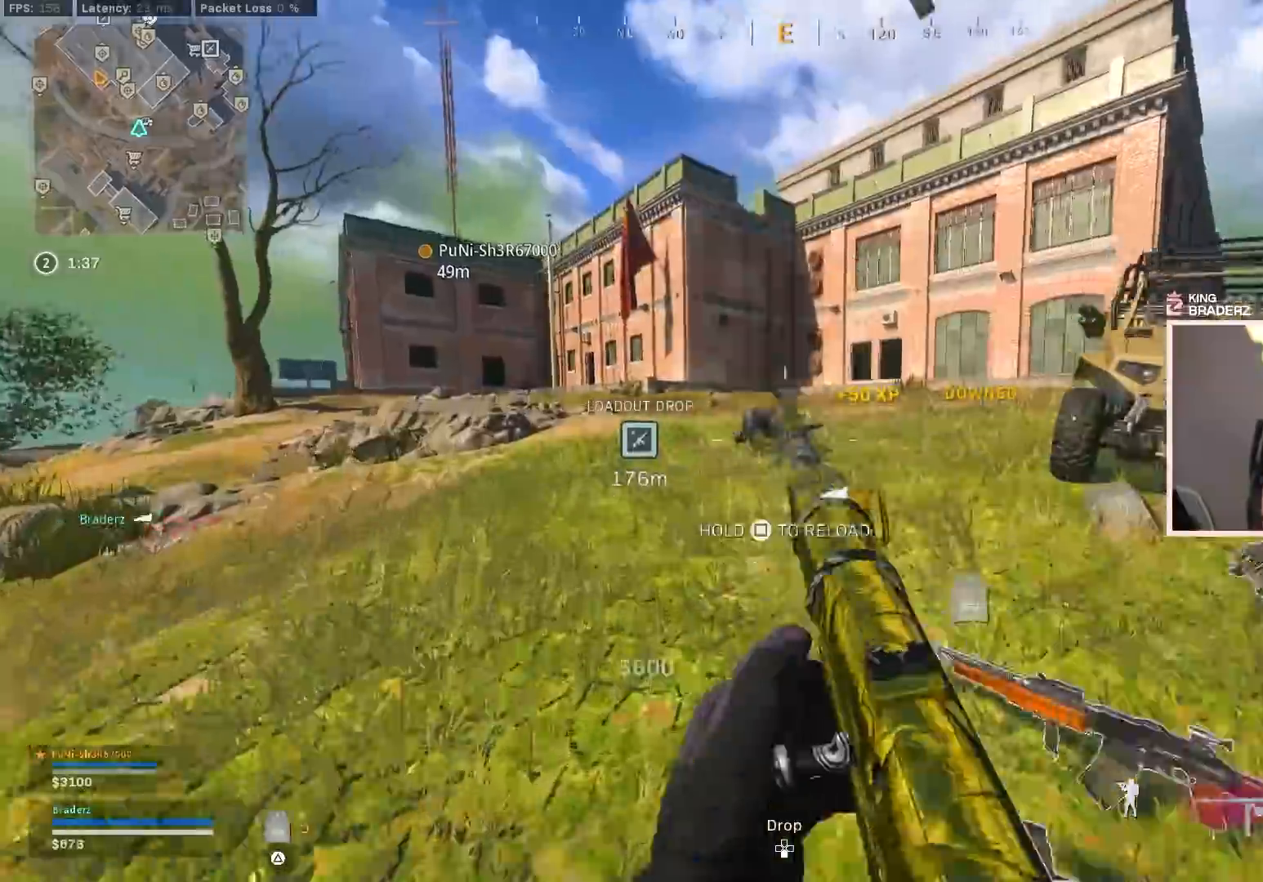
{"buttons": ["L1", "R1"], "left_stick": "up-left", "right_stick": "down-right", "events": [[17, "right_stick", "down"], [184, "R1", "down"], [184, "right_stick", "center"], [234, "right_stick", "right"], [451, "right_stick", "down-right"]]}
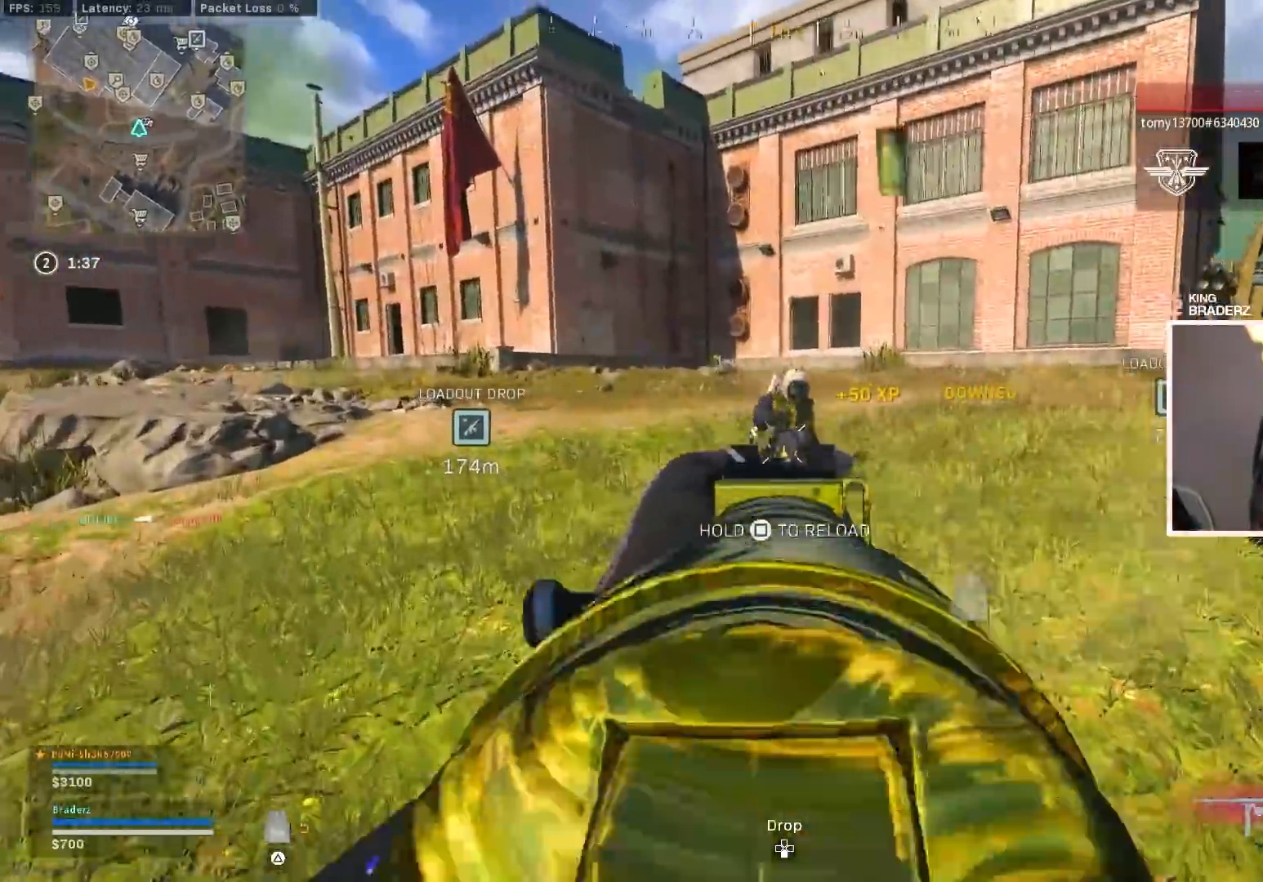
{"buttons": ["L3"], "left_stick": "up-left", "right_stick": "right", "events": [[384, "L1", "up"], [467, "right_stick", "right"], [500, "L3", "down"], [500, "R1", "up"]]}
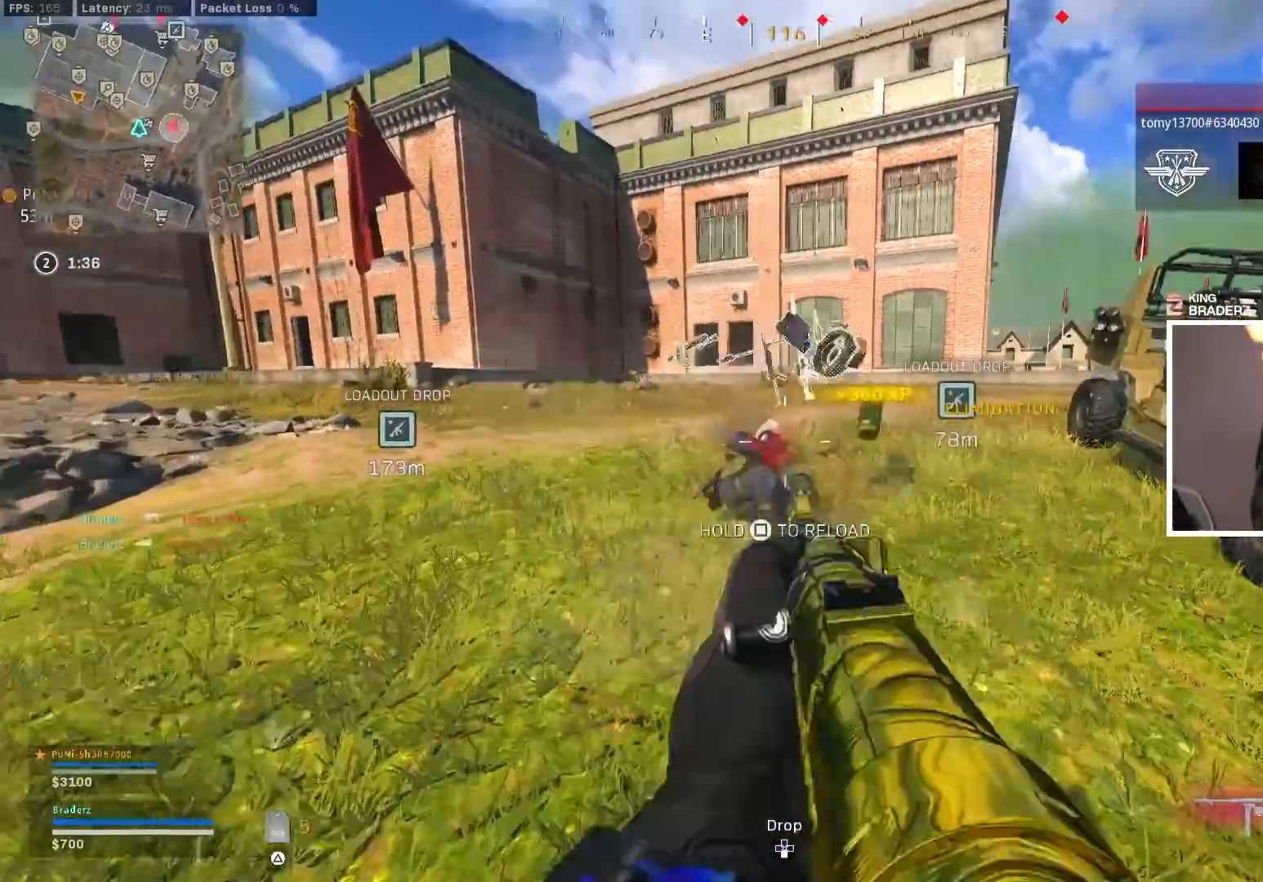
{"buttons": [], "left_stick": "up-left", "right_stick": "center", "events": [[67, "right_stick", "center"], [117, "L3", "up"], [150, "right_stick", "right"], [267, "L3", "down"], [367, "L3", "up"], [401, "right_stick", "center"]]}
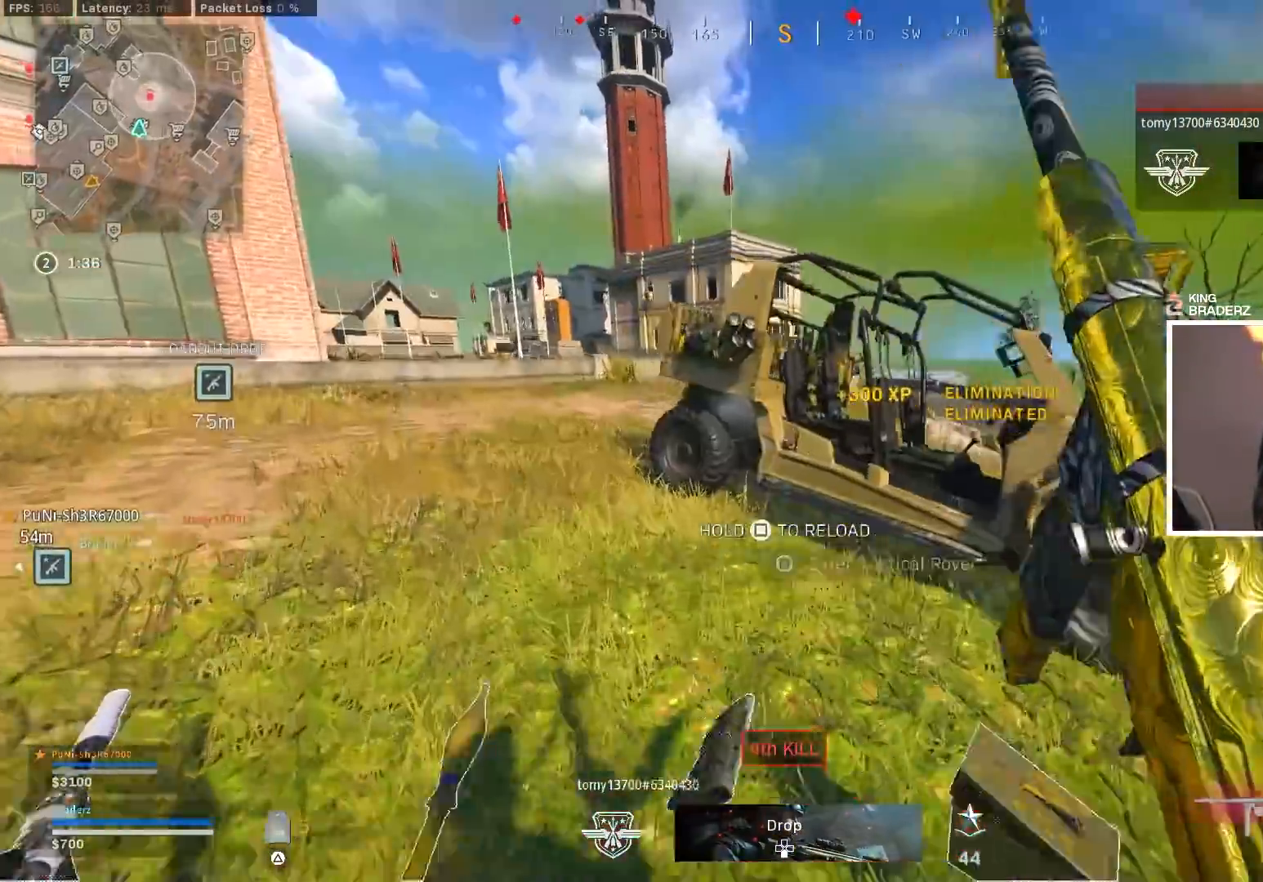
{"buttons": [], "left_stick": "down-left", "right_stick": "up-left", "events": [[67, "left_stick", "down-left"], [117, "TRIANGLE", "down"], [200, "TRIANGLE", "up"], [333, "right_stick", "up-right"], [484, "right_stick", "up-left"]]}
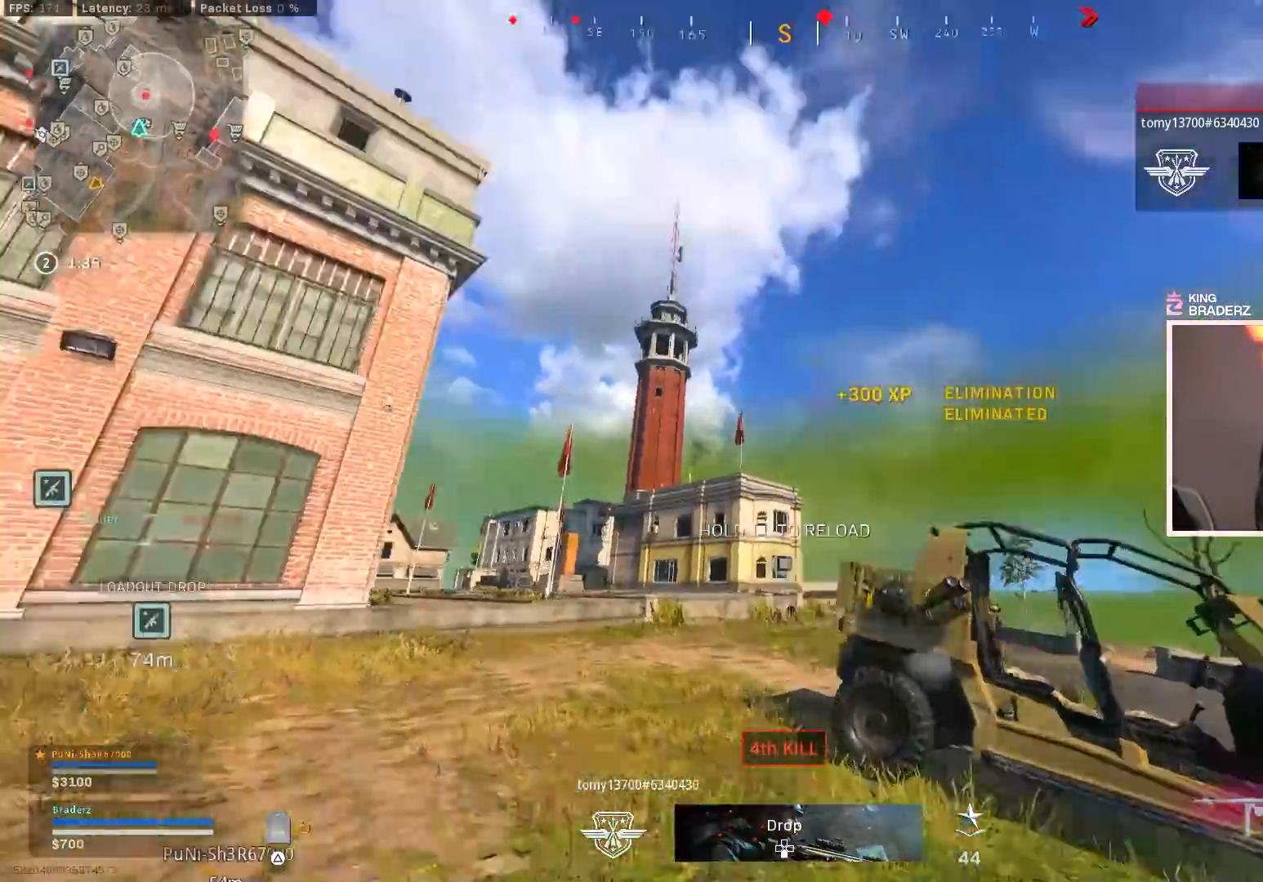
{"buttons": ["SQUARE"], "left_stick": "left", "right_stick": "center", "events": [[67, "right_stick", "center"], [284, "left_stick", "left"], [384, "SQUARE", "down"]]}
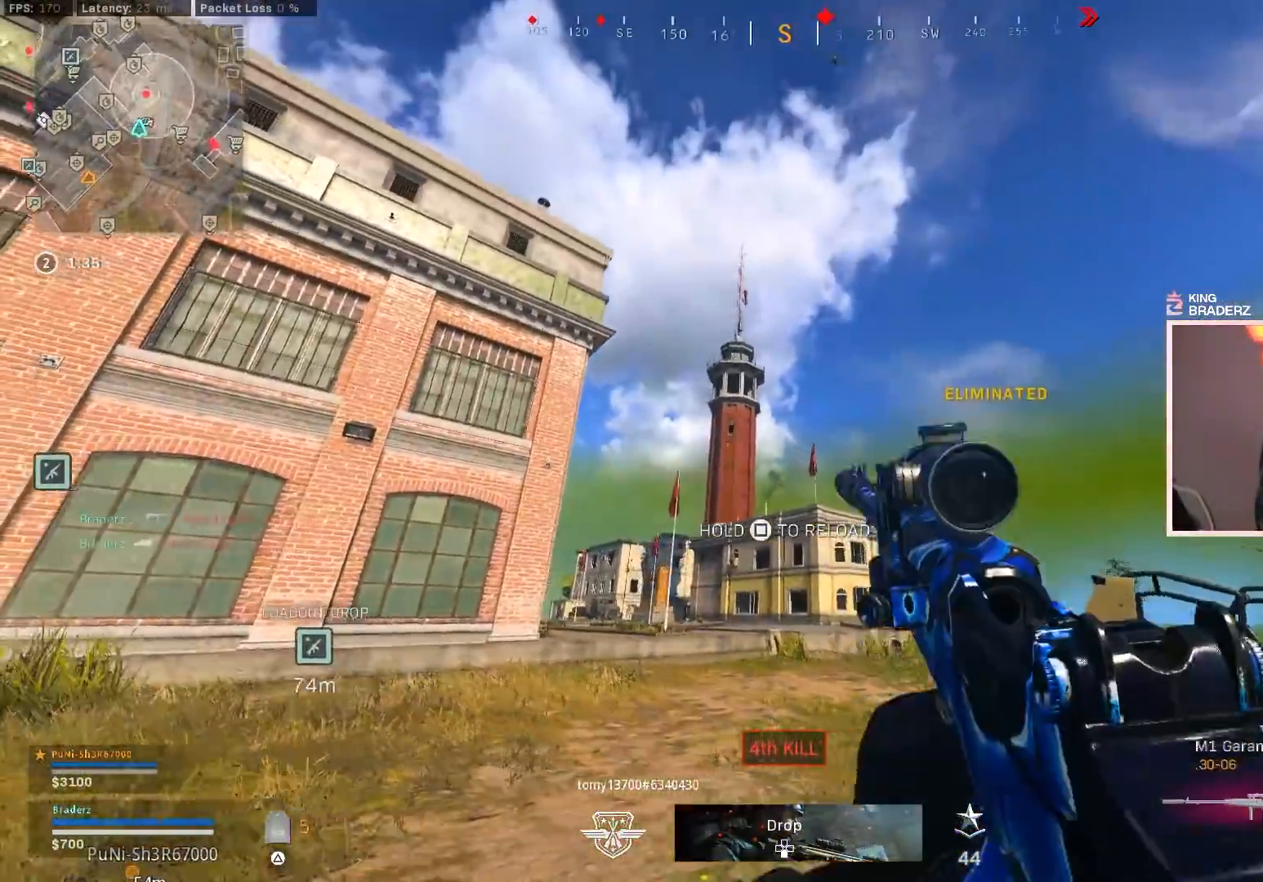
{"buttons": [], "left_stick": "up-right", "right_stick": "center", "events": [[200, "left_stick", "up-left"], [350, "SQUARE", "up"], [384, "left_stick", "up-right"]]}
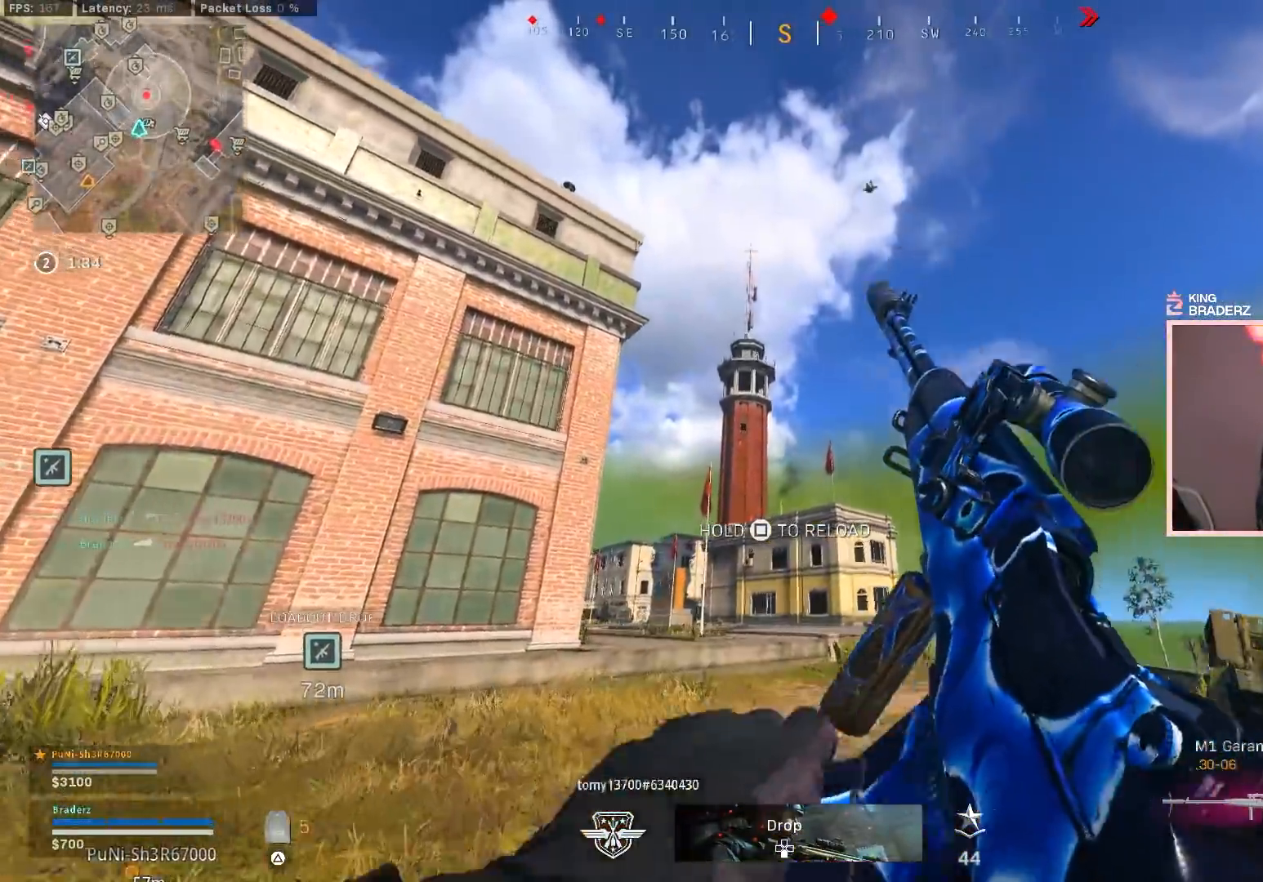
{"buttons": [], "left_stick": "right", "right_stick": "center", "events": [[34, "right_stick", "right"], [200, "left_stick", "right"], [200, "right_stick", "center"]]}
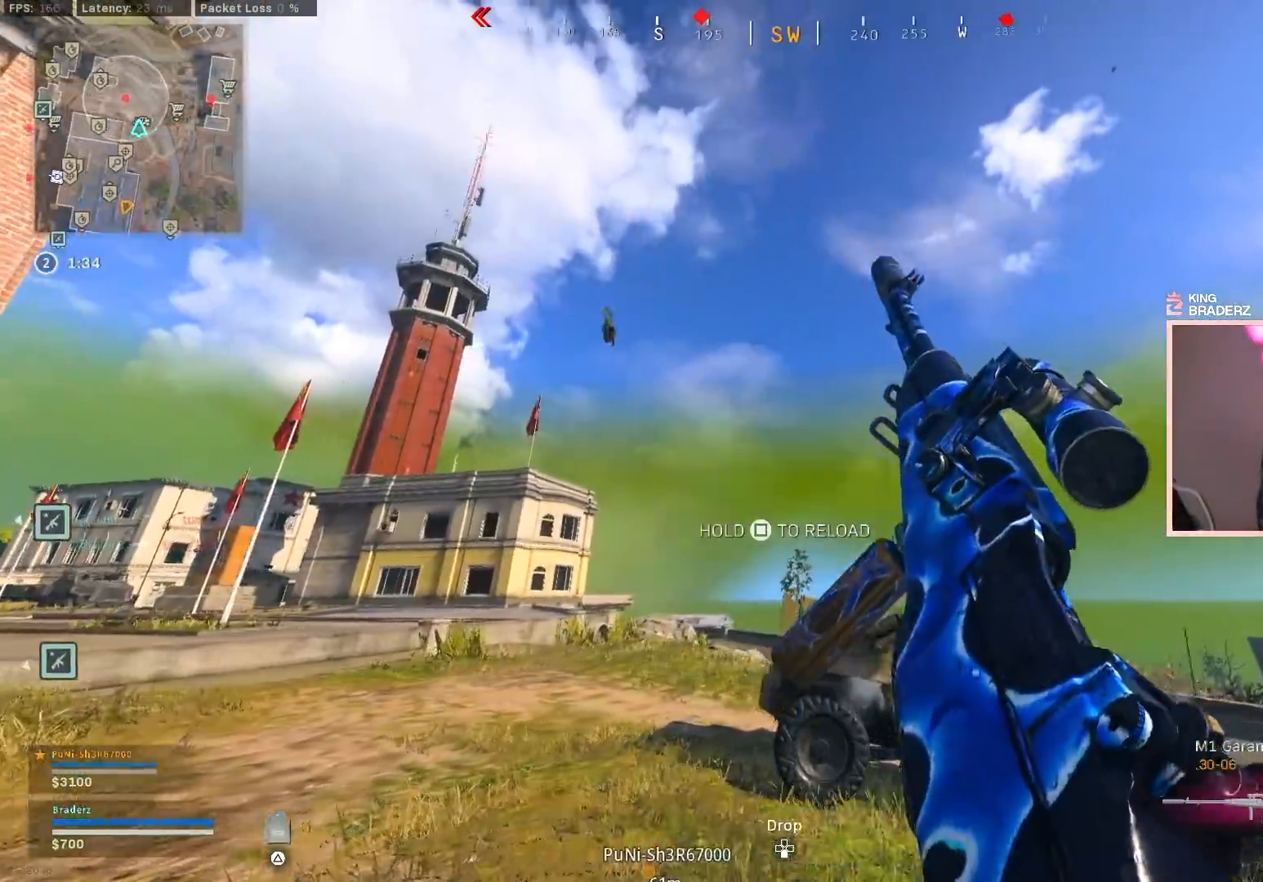
{"buttons": [], "left_stick": "up-right", "right_stick": "center", "events": [[117, "right_stick", "down-left"], [183, "left_stick", "up-right"], [200, "right_stick", "center"]]}
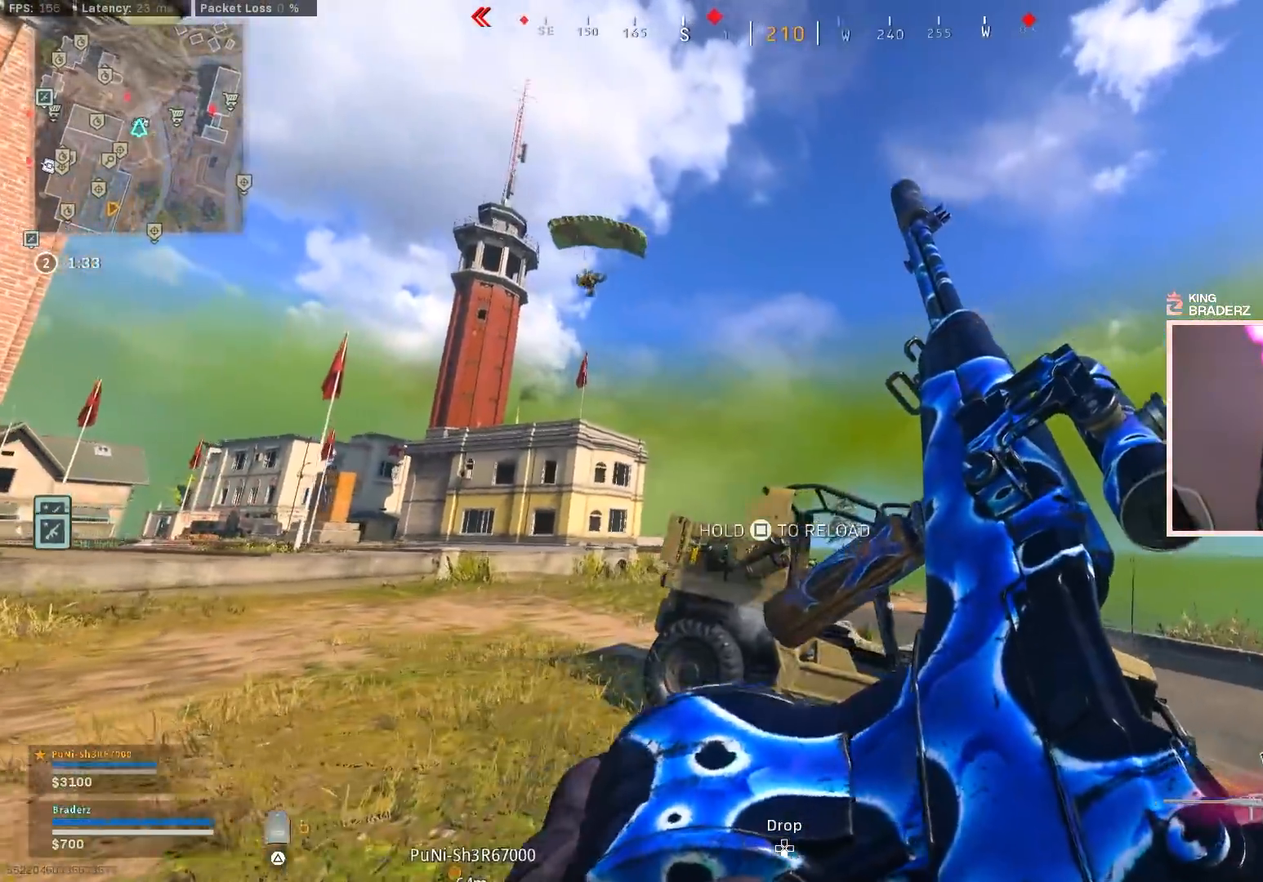
{"buttons": ["L1"], "left_stick": "up-left", "right_stick": "center", "events": [[50, "right_stick", "left"], [84, "left_stick", "down-right"], [100, "right_stick", "up-left"], [217, "right_stick", "center"], [251, "left_stick", "down-left"], [317, "right_stick", "left"], [367, "left_stick", "up-left"], [451, "L1", "down"], [451, "right_stick", "center"]]}
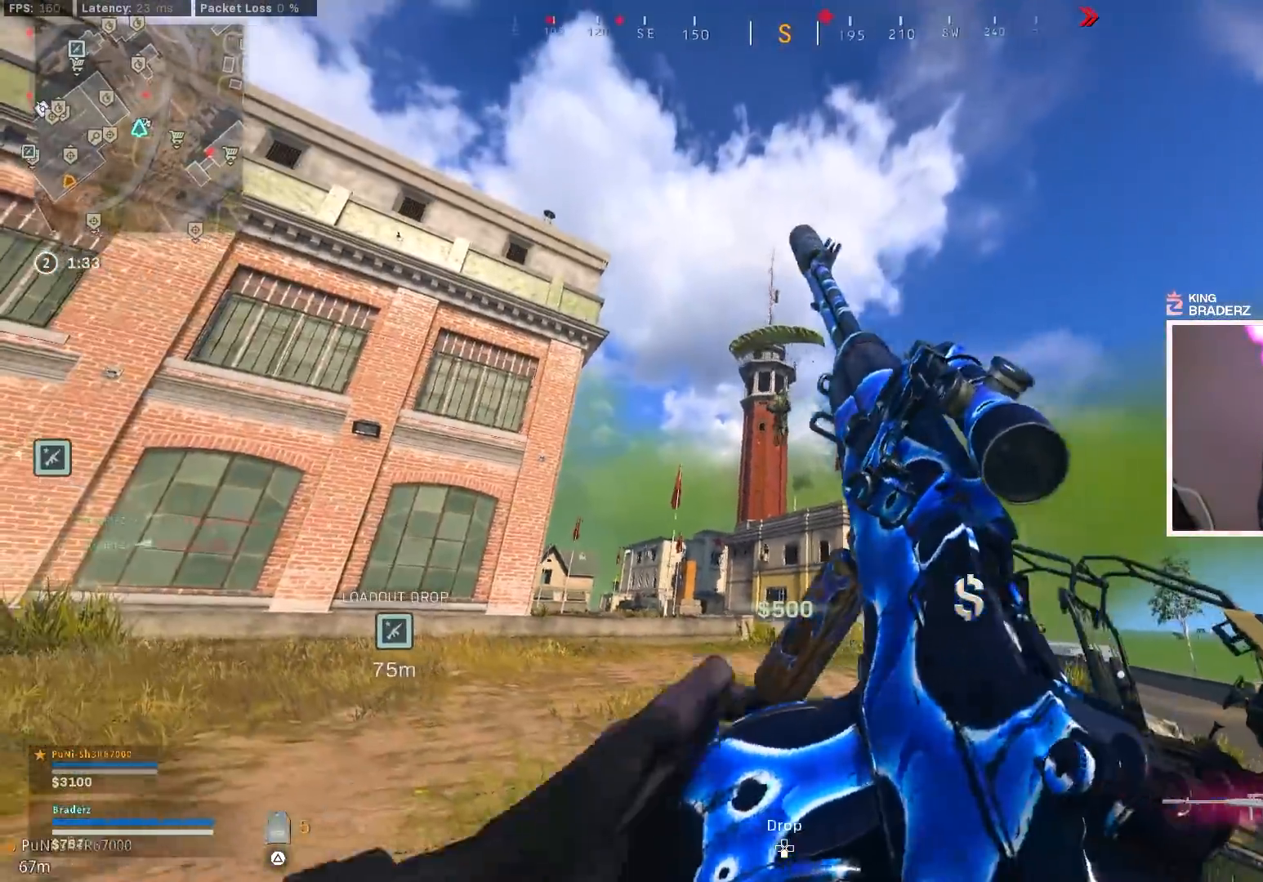
{"buttons": ["L1"], "left_stick": "down-left", "right_stick": "center", "events": [[150, "left_stick", "down-left"], [283, "right_stick", "up-right"], [333, "right_stick", "center"], [383, "right_stick", "down-left"], [500, "right_stick", "center"]]}
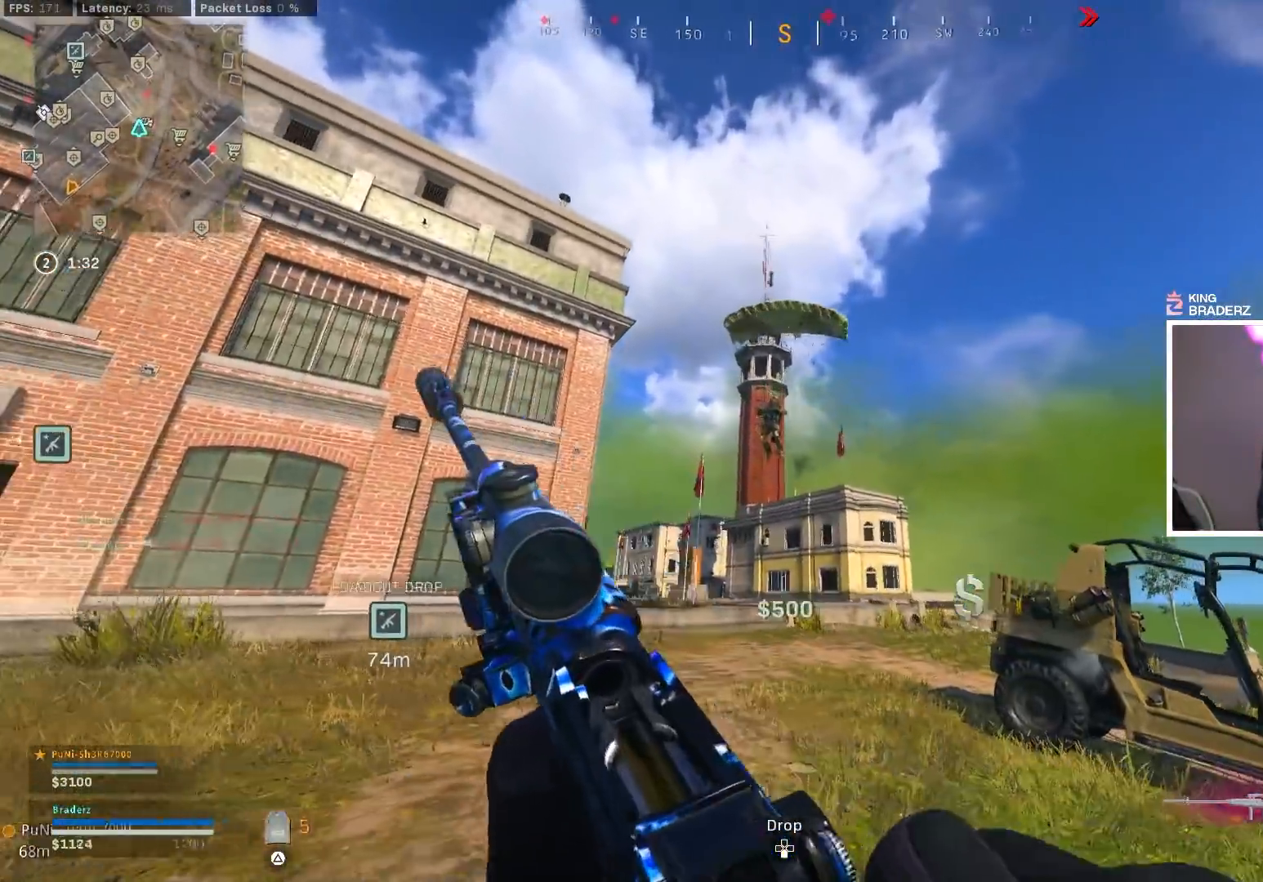
{"buttons": ["L1"], "left_stick": "down-left", "right_stick": "down-left", "events": [[100, "left_stick", "down"], [184, "L1", "up"], [200, "TRIANGLE", "down"], [251, "TRIANGLE", "up"], [301, "TRIANGLE", "down"], [301, "left_stick", "down-left"], [367, "L1", "down"], [367, "TRIANGLE", "up"], [484, "right_stick", "down-left"]]}
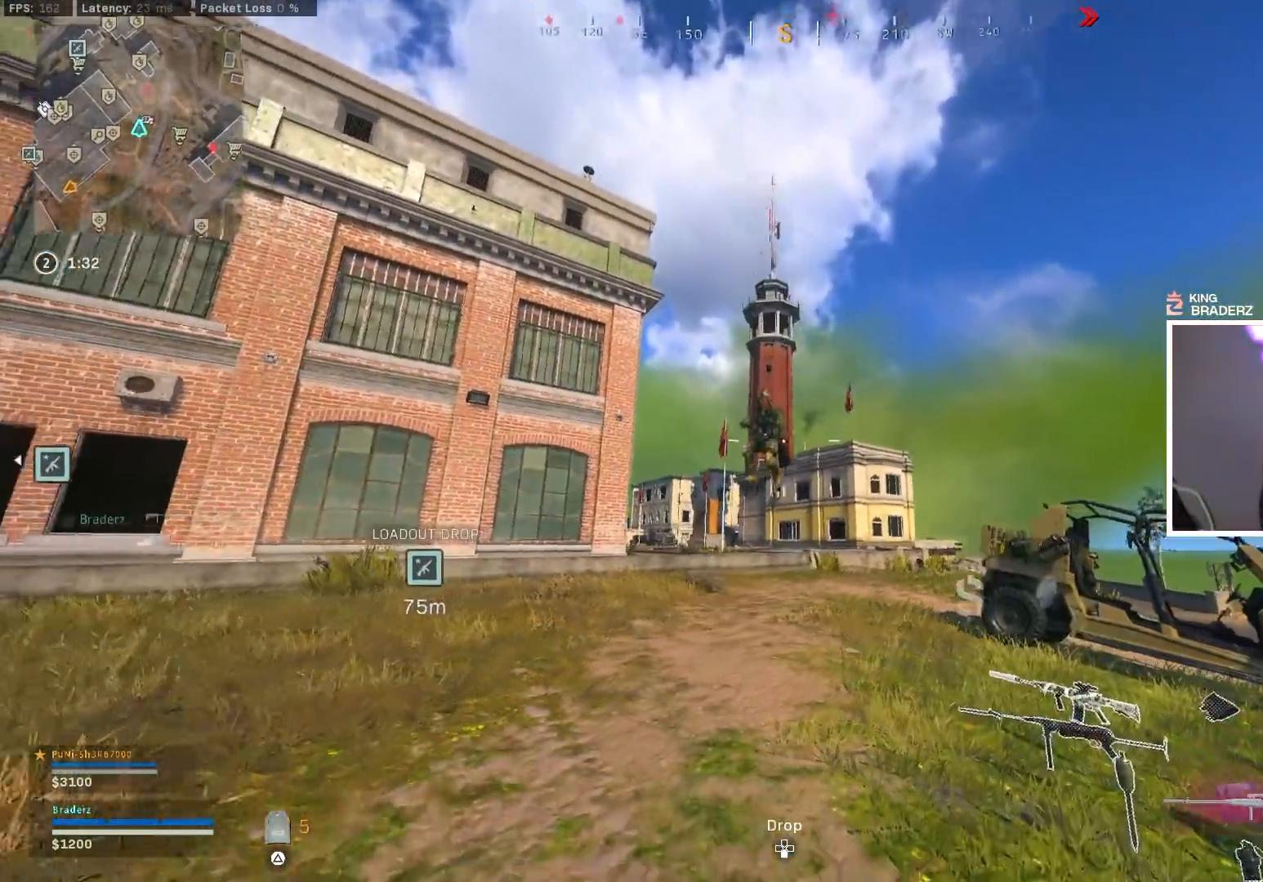
{"buttons": ["L1", "R1"], "left_stick": "down-right", "right_stick": "left", "events": [[33, "right_stick", "center"], [117, "right_stick", "down-left"], [167, "R1", "down"], [167, "right_stick", "down"], [267, "R1", "up"], [300, "R1", "down"], [300, "left_stick", "down-right"], [300, "right_stick", "right"], [350, "right_stick", "center"], [400, "R1", "up"], [450, "R1", "down"], [484, "right_stick", "left"]]}
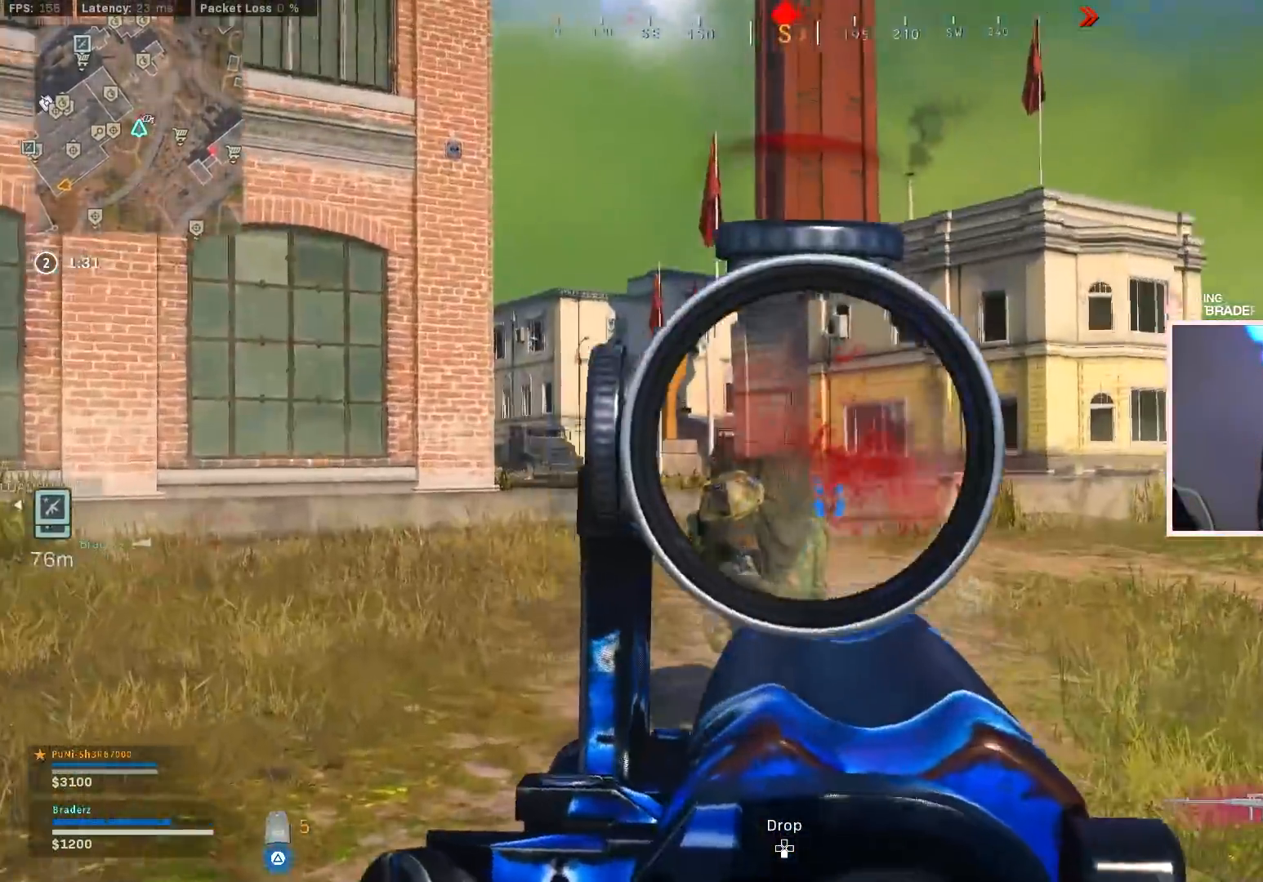
{"buttons": ["L1", "R1"], "left_stick": "up-left", "right_stick": "down", "events": [[50, "R1", "up"], [67, "right_stick", "down"], [100, "R1", "down"], [184, "R1", "up"], [217, "R1", "down"], [334, "R1", "up"], [367, "R1", "down"], [367, "left_stick", "up-left"], [434, "R1", "up"], [484, "R1", "down"]]}
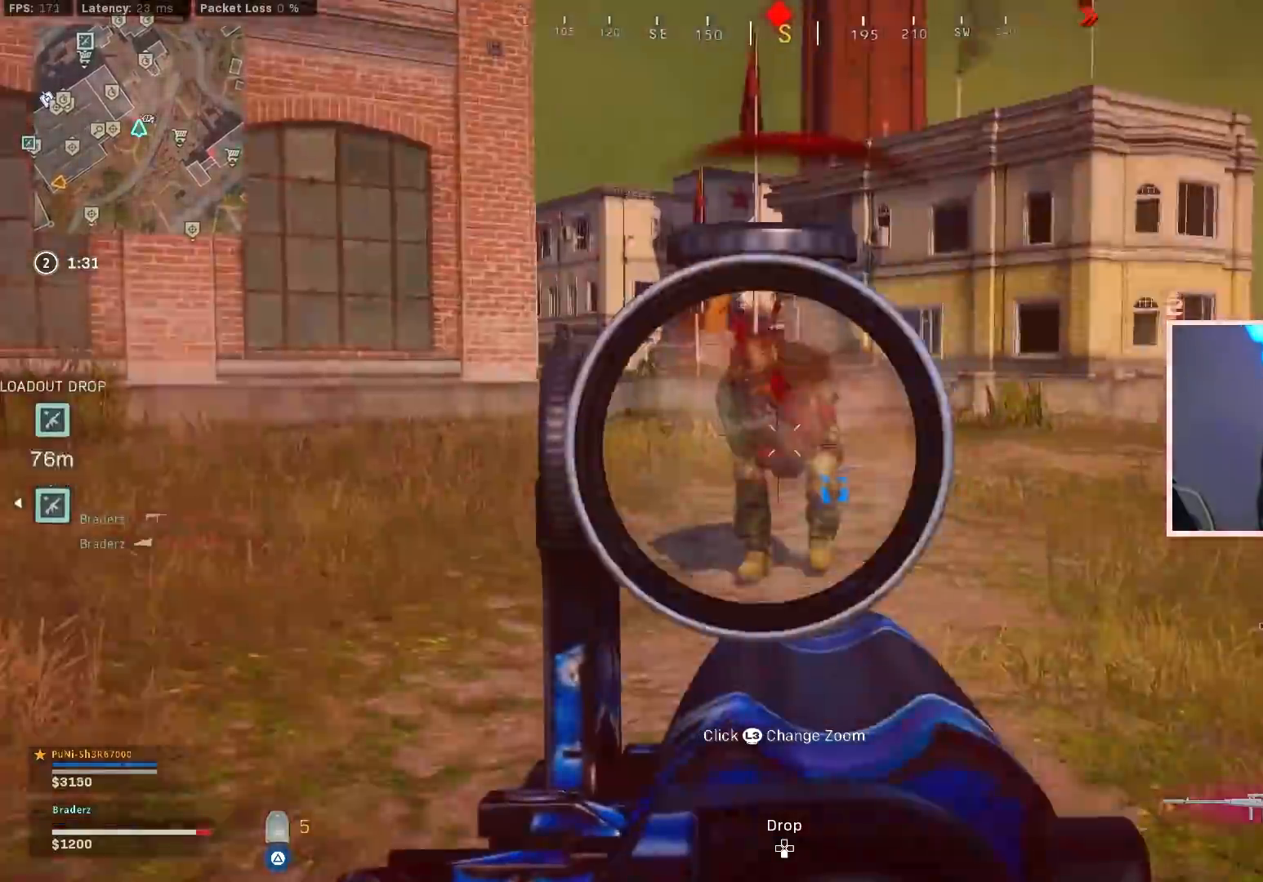
{"buttons": ["R1", "R2"], "left_stick": "up", "right_stick": "down", "events": [[83, "R1", "up"], [100, "R1", "down"], [167, "R1", "up"], [217, "L1", "up"], [217, "left_stick", "up"], [383, "right_stick", "center"], [417, "R1", "down"], [417, "R2", "down"], [484, "right_stick", "down"]]}
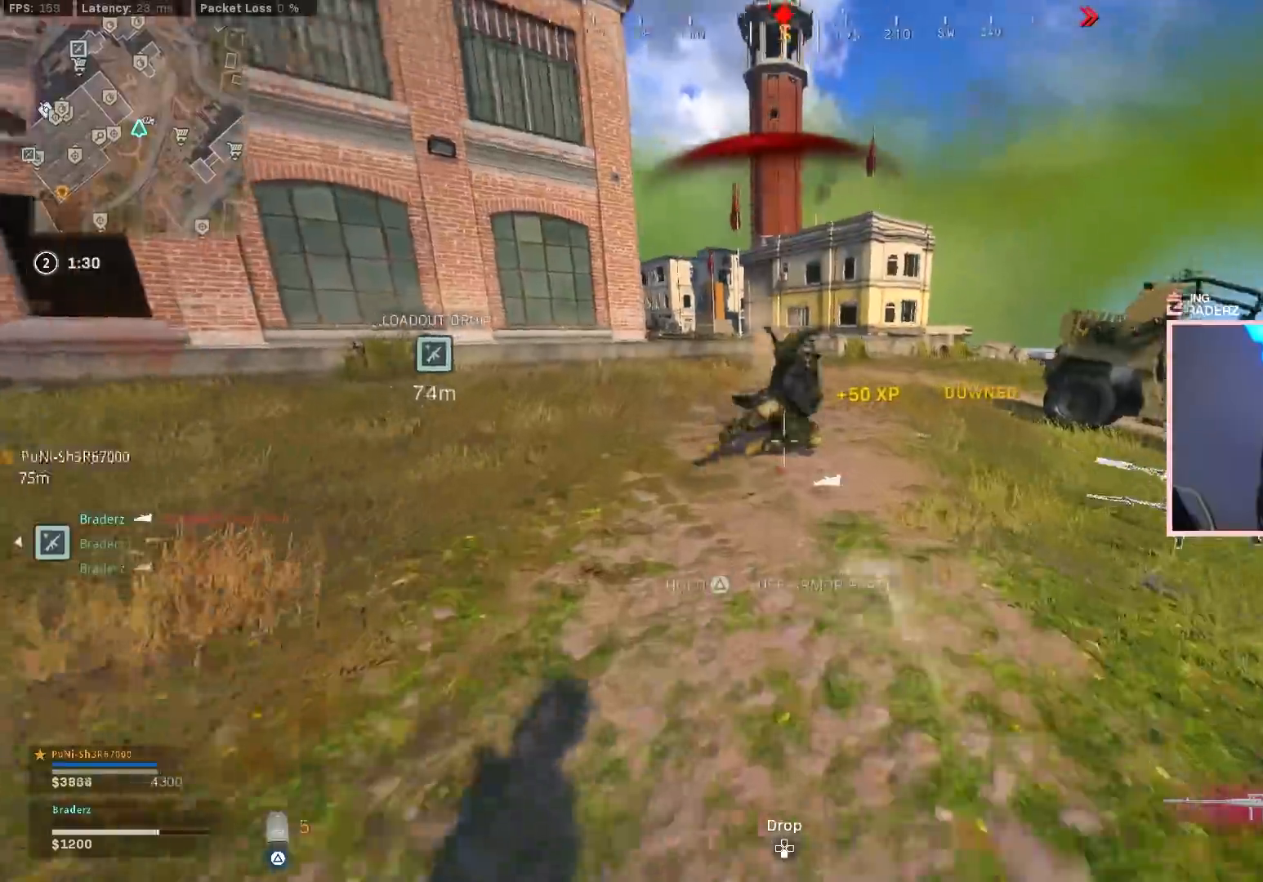
{"buttons": [], "left_stick": "up", "right_stick": "center", "events": [[17, "R1", "up"], [50, "R2", "up"], [50, "right_stick", "center"]]}
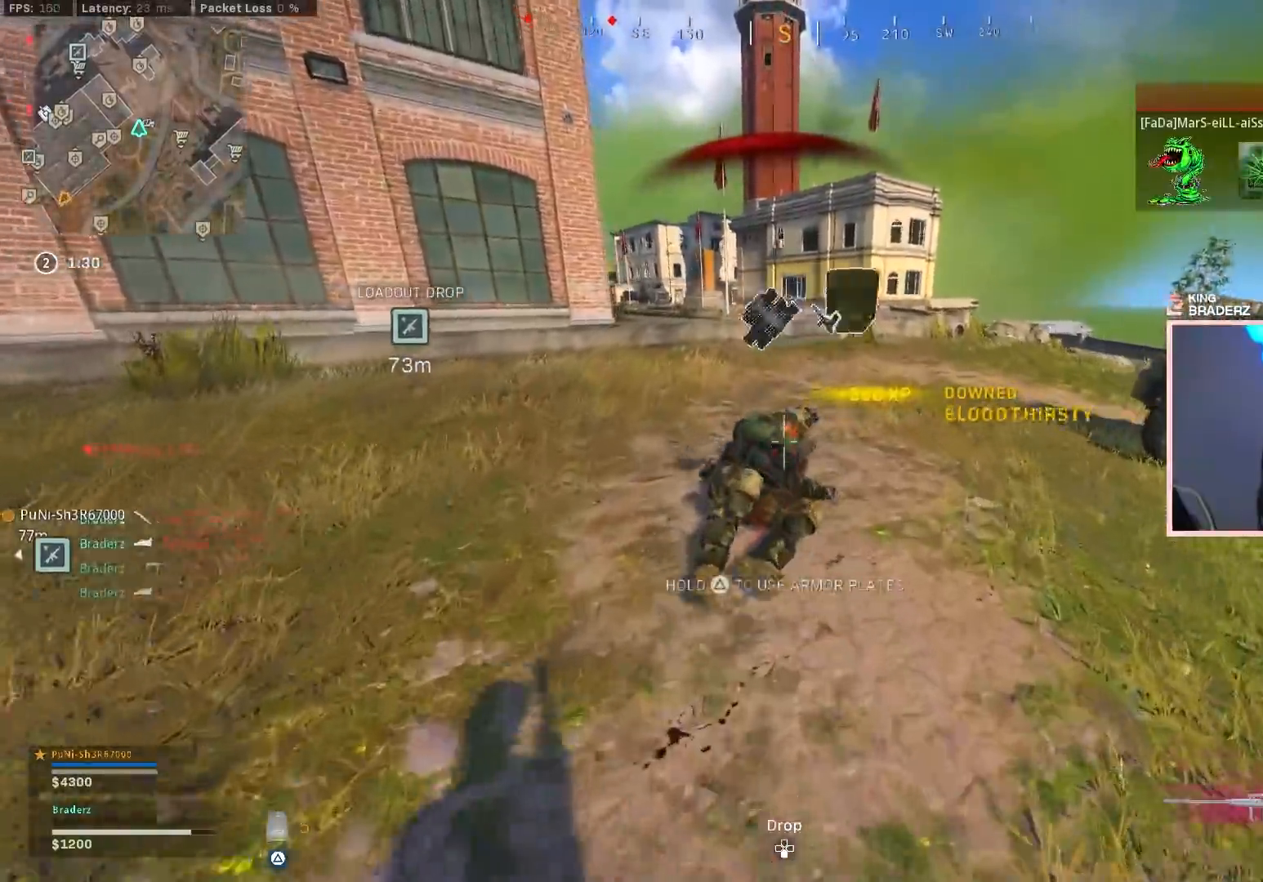
{"buttons": ["L3"], "left_stick": "up-left", "right_stick": "right", "events": [[67, "right_stick", "right"], [183, "right_stick", "center"], [250, "L3", "down"], [250, "left_stick", "up-left"], [350, "right_stick", "right"], [367, "L3", "up"], [467, "L3", "down"]]}
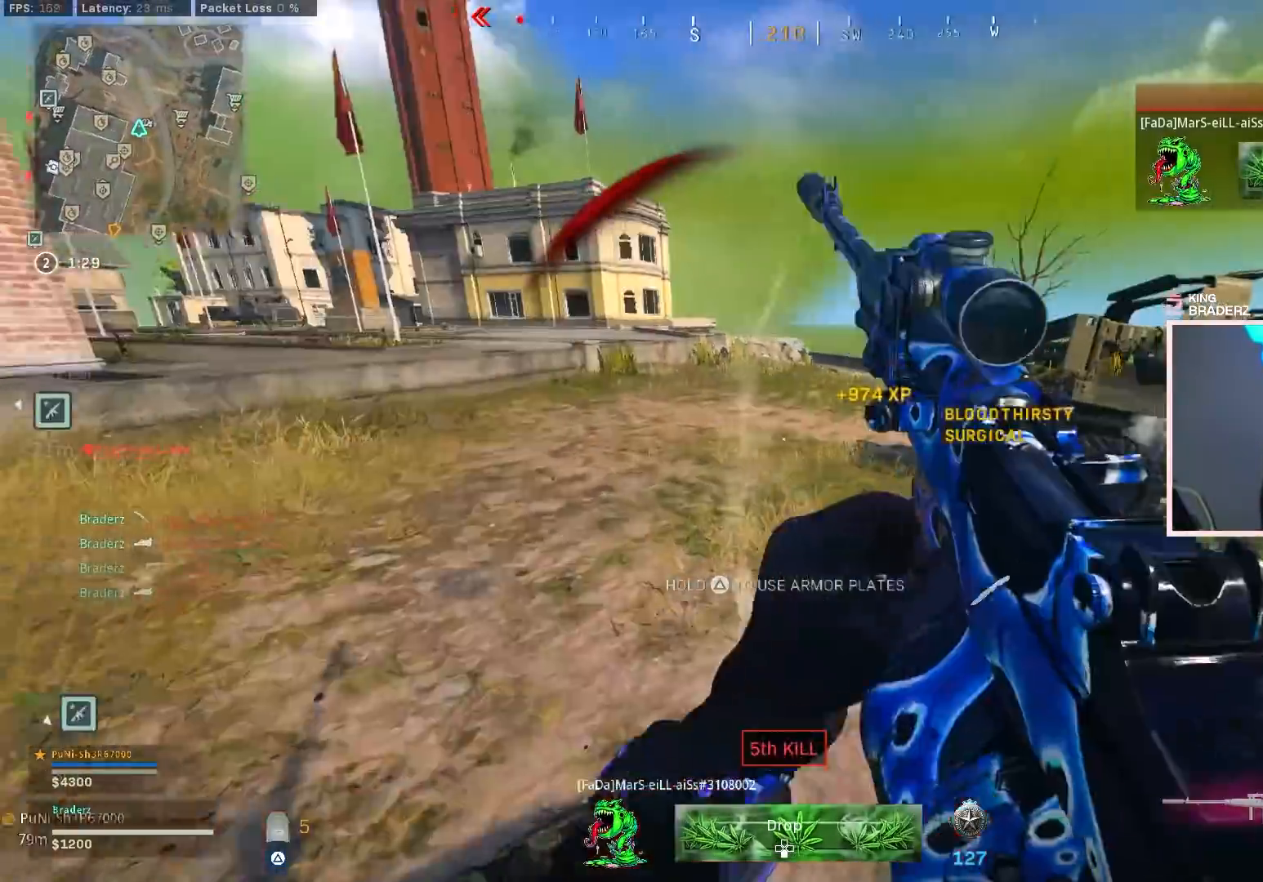
{"buttons": ["TRIANGLE"], "left_stick": "up-right", "right_stick": "center", "events": [[84, "L3", "up"], [134, "TRIANGLE", "down"], [184, "left_stick", "up-right"], [251, "right_stick", "center"]]}